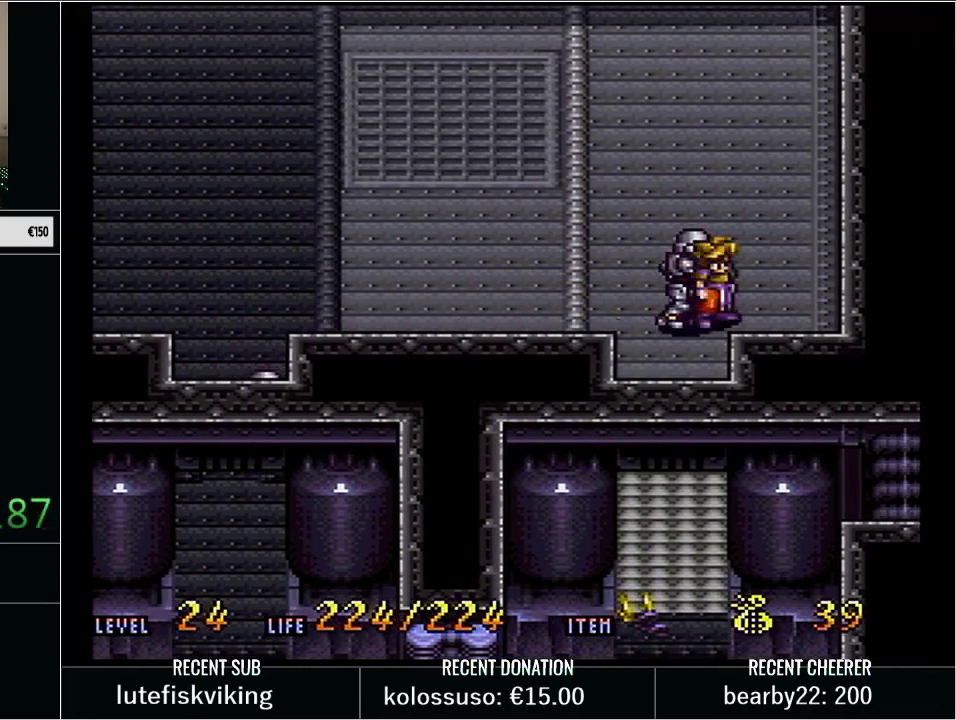
Gameplay with a controller (Nintendo layout); each line is a JSON object with the inputs held at the frame after it. "events" lists button and stick changes between this image and that frame as [ms after this image, input, new state], when the widget could be followed in between. Not read: L3 R3 START.
{"buttons": [], "events": [[83, "DPAD_LEFT", "down"], [100, "Y", "up"], [133, "DPAD_UP", "up"], [250, "DPAD_LEFT", "up"]]}
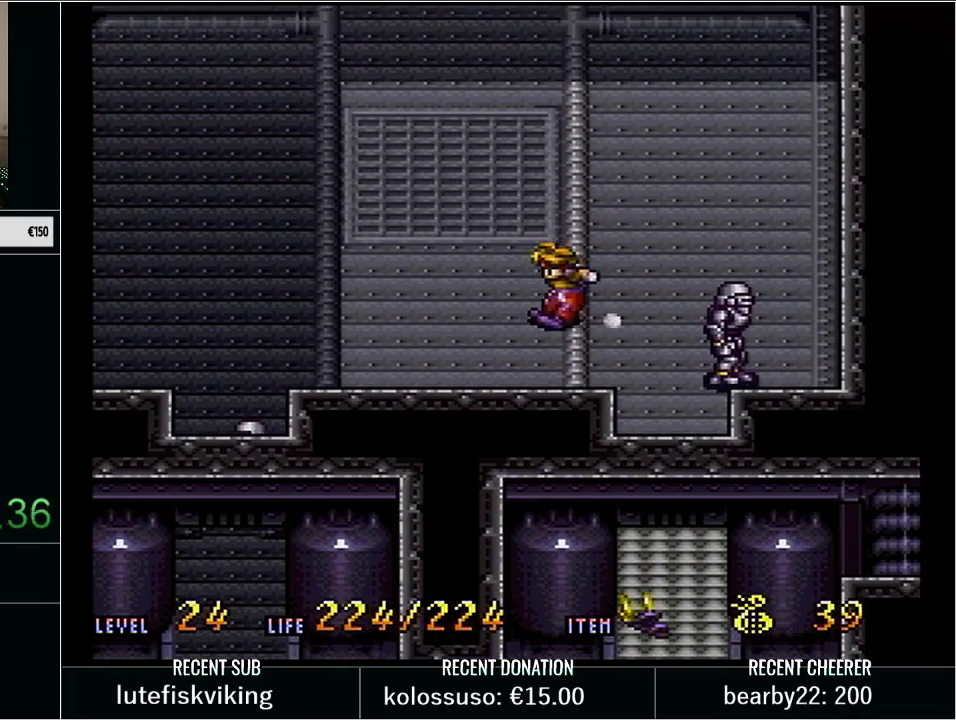
{"buttons": ["DPAD_LEFT"], "events": [[67, "DPAD_LEFT", "down"], [133, "DPAD_DOWN", "down"], [383, "DPAD_DOWN", "up"]]}
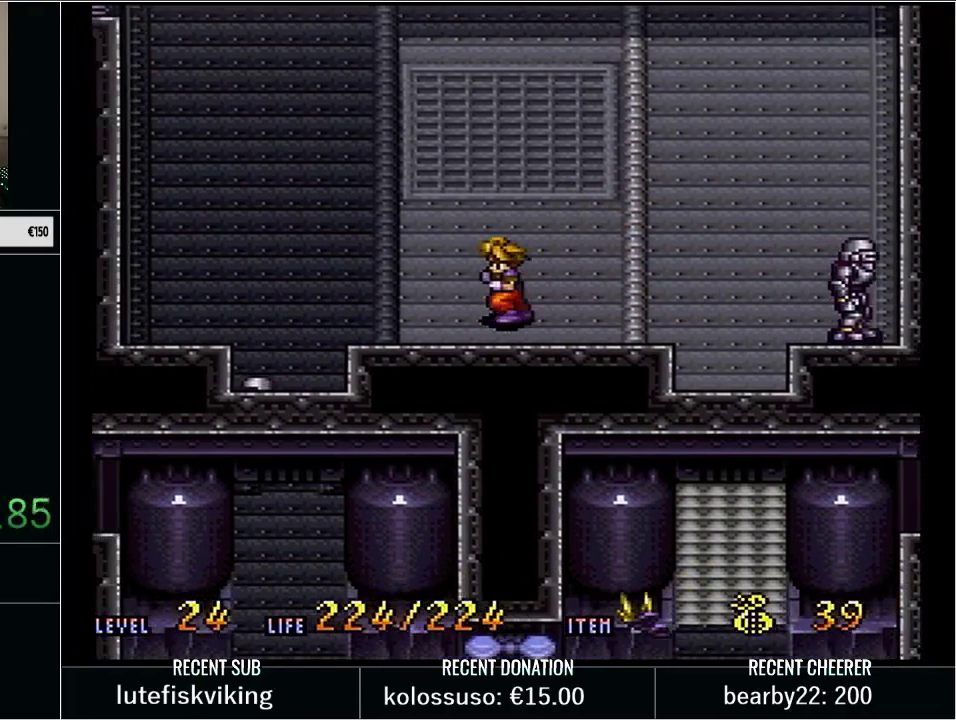
{"buttons": ["X"], "events": [[200, "DPAD_LEFT", "up"], [267, "DPAD_RIGHT", "down"], [317, "Y", "down"], [417, "X", "down"], [483, "DPAD_RIGHT", "up"], [483, "Y", "up"]]}
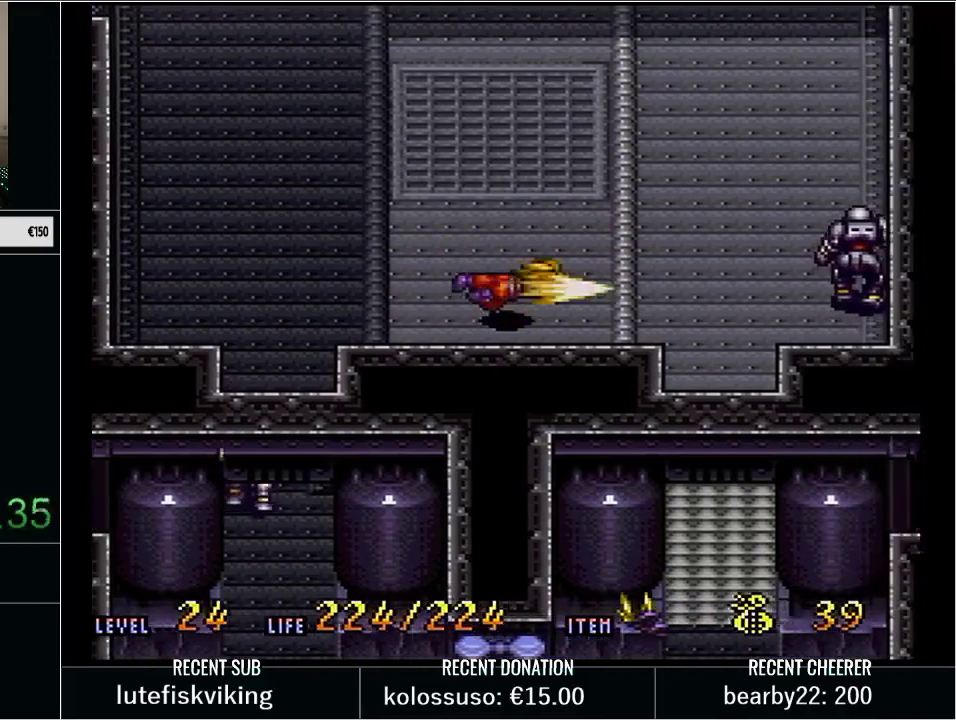
{"buttons": [], "events": [[67, "X", "up"]]}
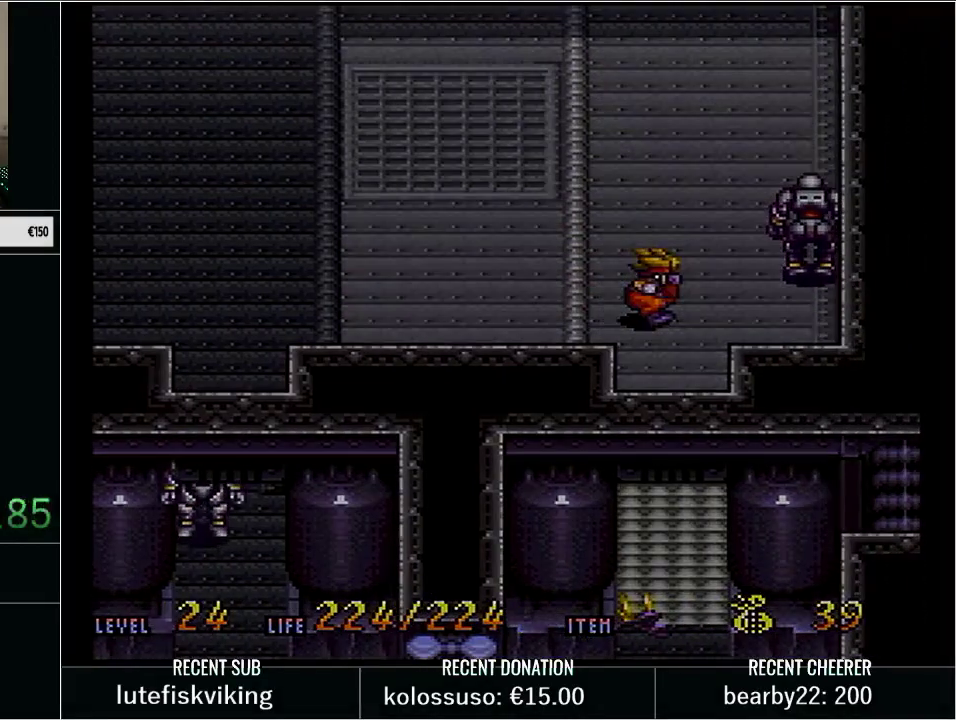
{"buttons": [], "events": []}
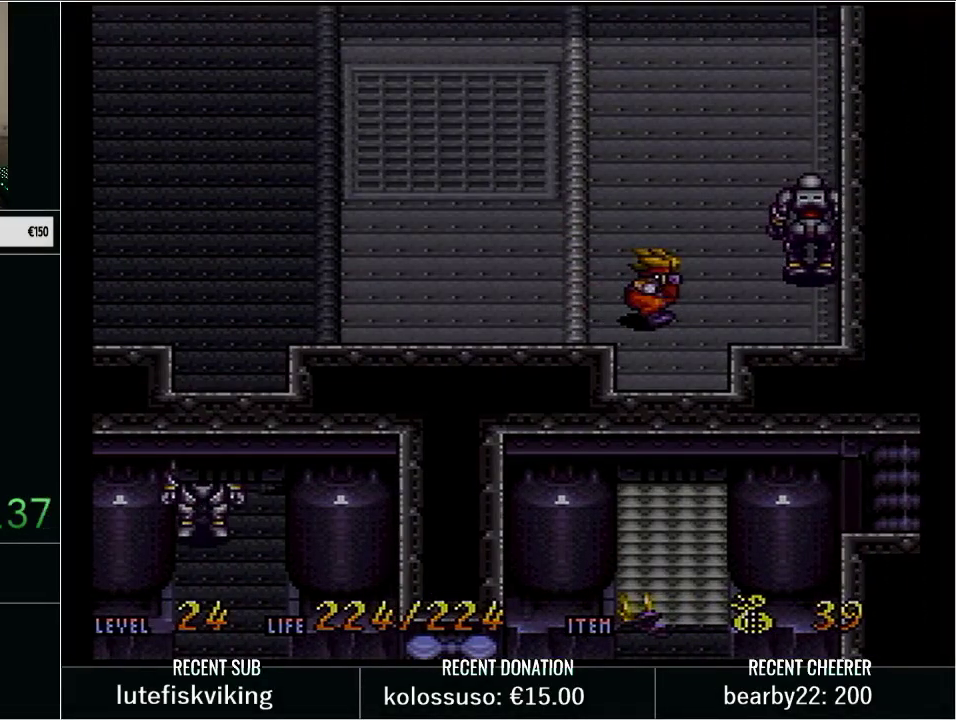
{"buttons": [], "events": []}
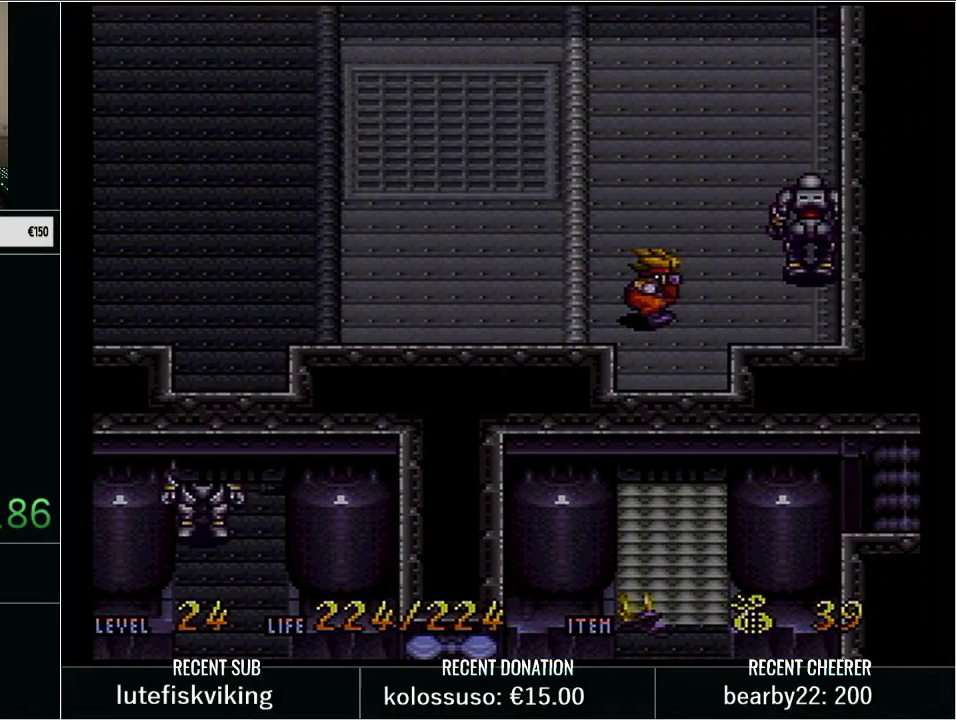
{"buttons": ["DPAD_RIGHT"], "events": [[417, "DPAD_RIGHT", "down"]]}
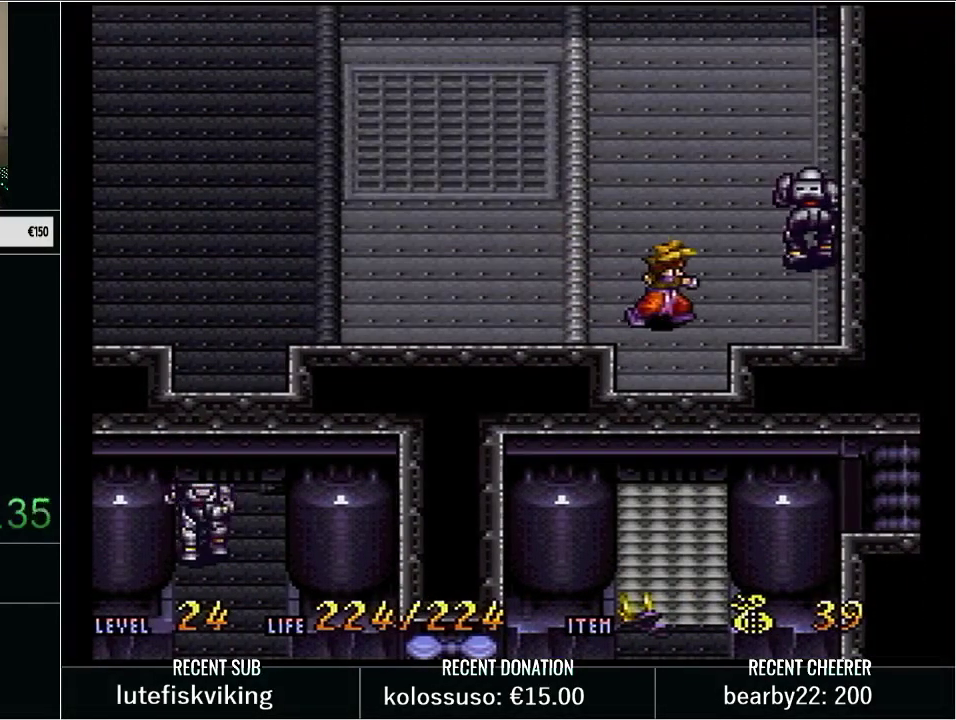
{"buttons": ["DPAD_RIGHT"], "events": [[67, "DPAD_DOWN", "down"], [267, "DPAD_RIGHT", "up"], [350, "DPAD_DOWN", "up"], [500, "DPAD_RIGHT", "down"]]}
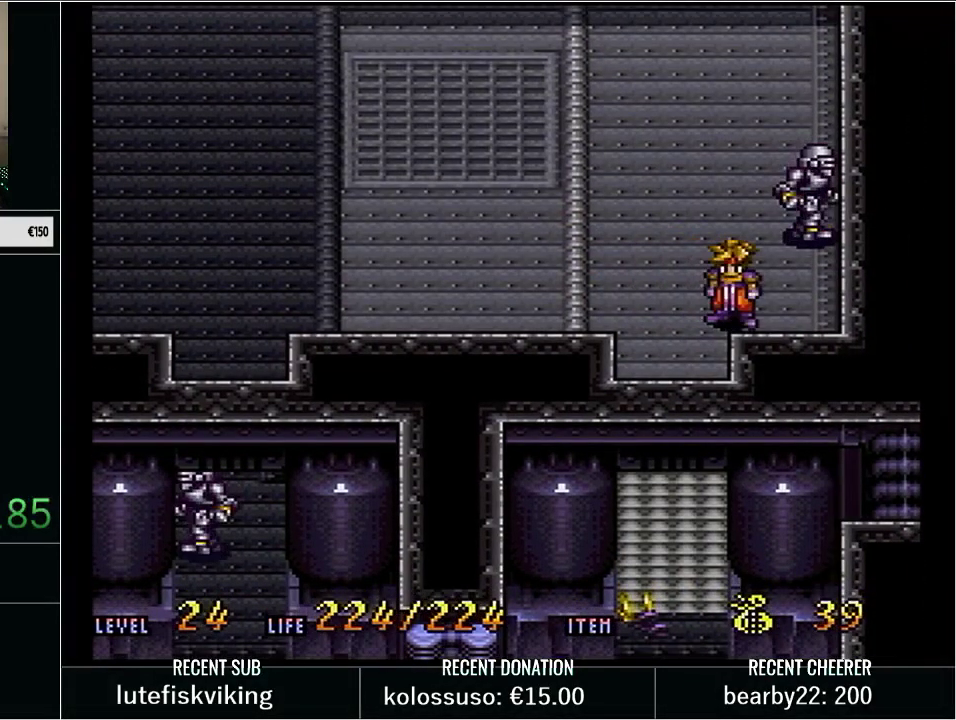
{"buttons": [], "events": [[67, "DPAD_RIGHT", "up"], [100, "DPAD_LEFT", "down"], [200, "DPAD_LEFT", "up"]]}
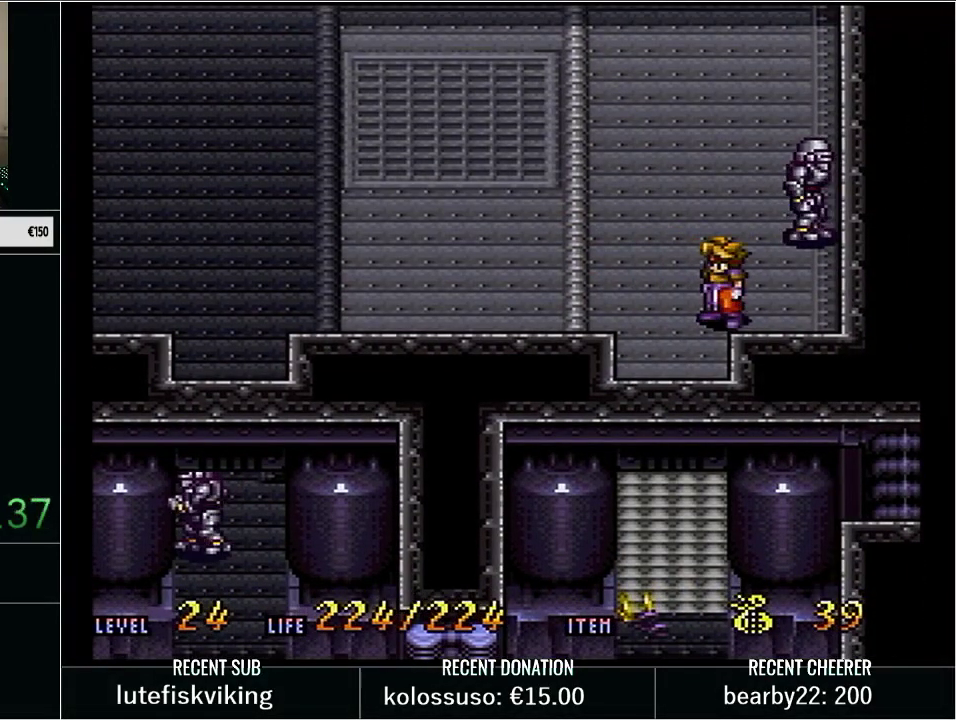
{"buttons": ["DPAD_LEFT"], "events": [[33, "DPAD_LEFT", "down"]]}
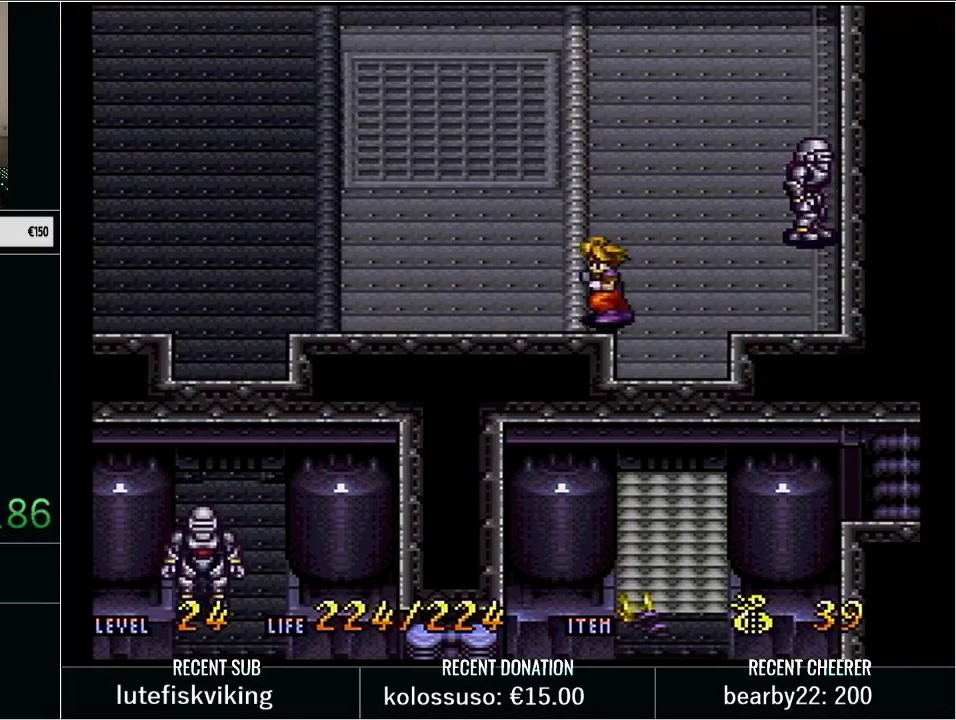
{"buttons": [], "events": [[167, "DPAD_LEFT", "up"]]}
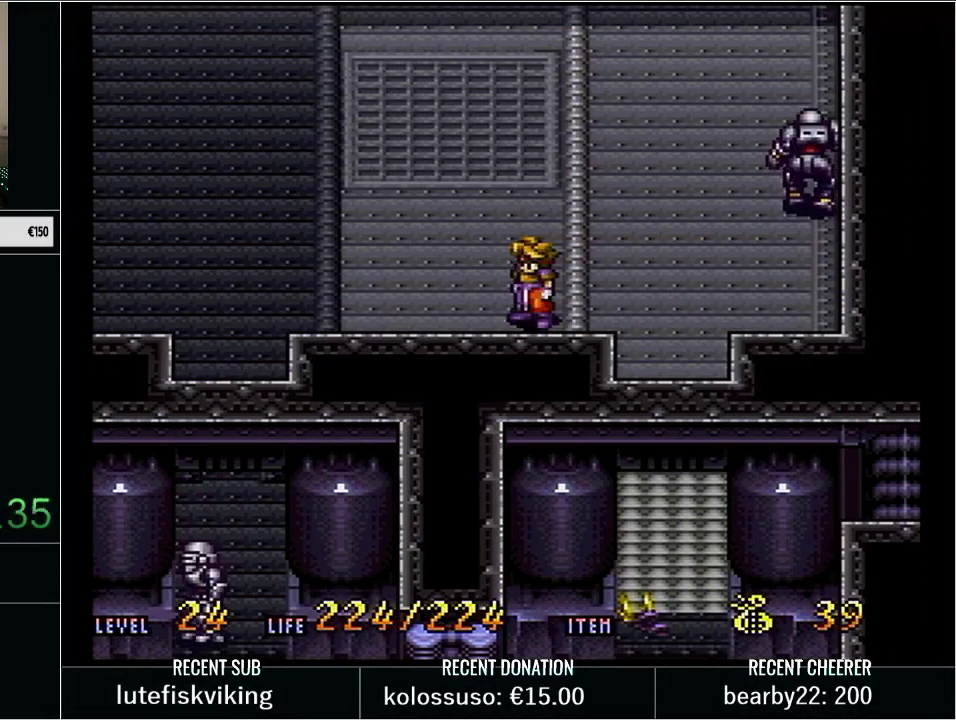
{"buttons": [], "events": []}
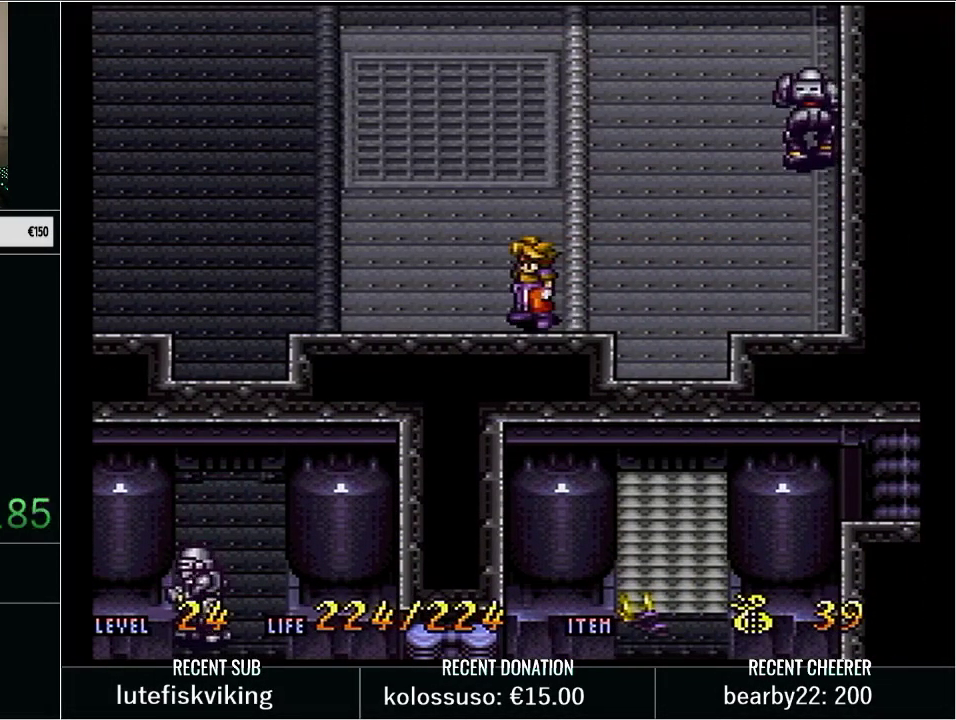
{"buttons": ["DPAD_LEFT"], "events": [[83, "DPAD_LEFT", "down"], [200, "DPAD_LEFT", "up"], [450, "DPAD_LEFT", "down"]]}
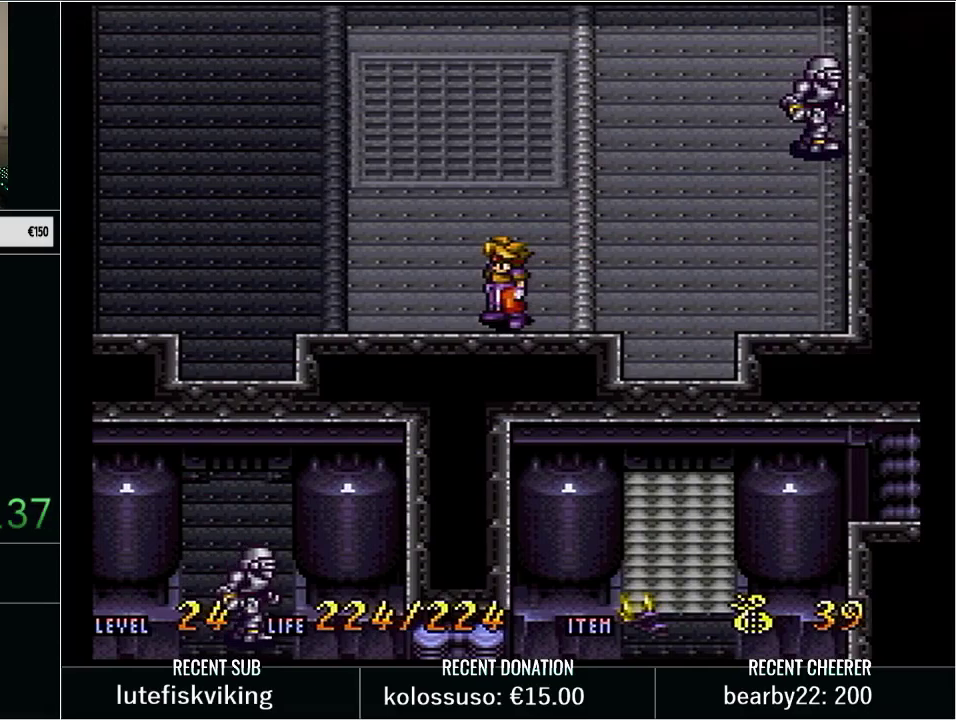
{"buttons": ["DPAD_RIGHT"], "events": [[33, "DPAD_LEFT", "up"], [33, "DPAD_UP", "down"], [100, "DPAD_RIGHT", "down"], [133, "DPAD_UP", "up"], [350, "DPAD_DOWN", "down"], [483, "DPAD_DOWN", "up"]]}
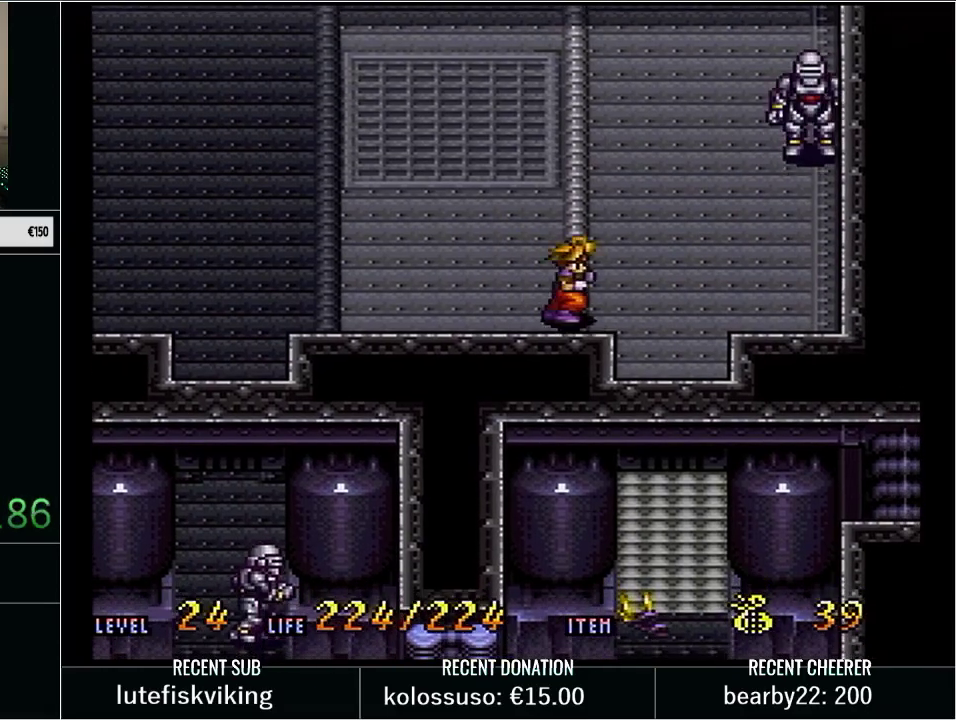
{"buttons": ["L1"], "events": [[167, "DPAD_RIGHT", "up"], [450, "L1", "down"]]}
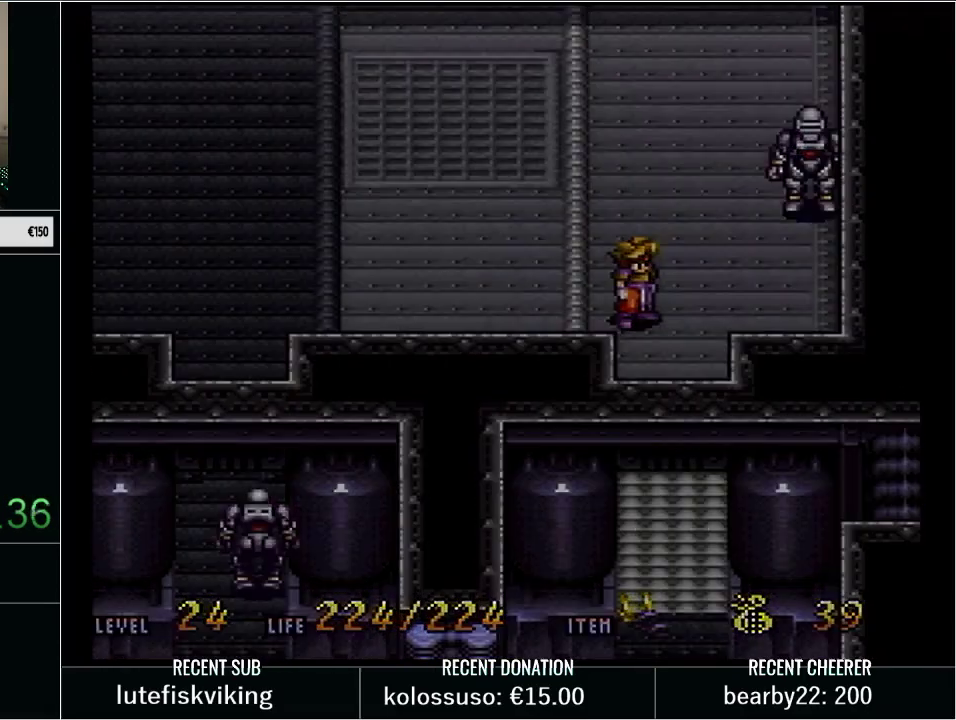
{"buttons": ["Y", "DPAD_UP"], "events": [[67, "L1", "up"], [450, "Y", "down"], [483, "DPAD_UP", "down"]]}
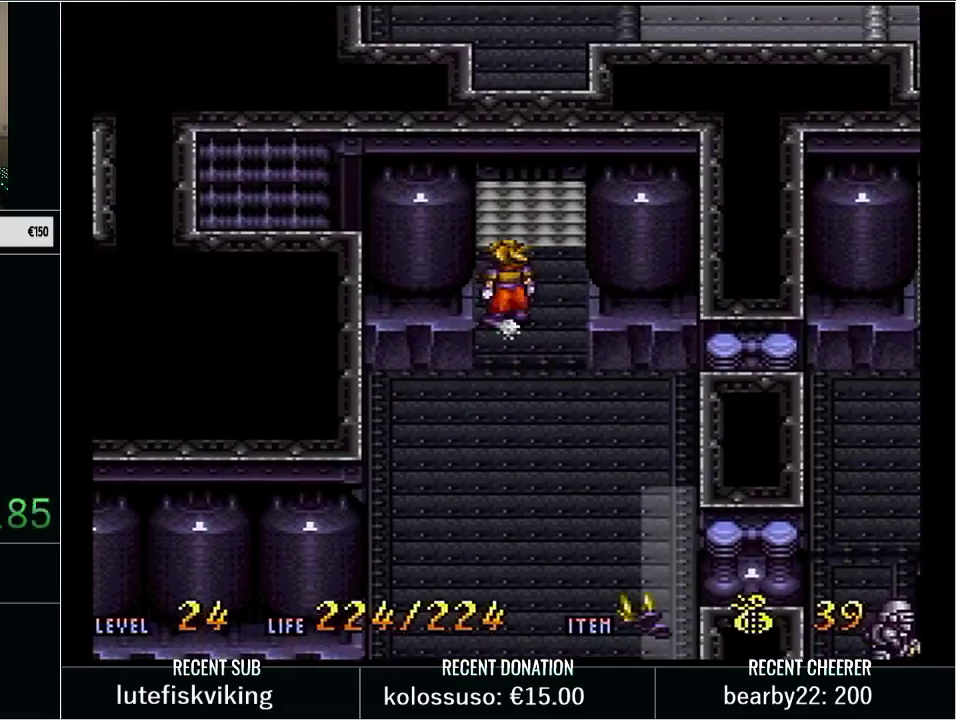
{"buttons": ["Y", "DPAD_UP"], "events": [[83, "DPAD_RIGHT", "down"], [233, "DPAD_RIGHT", "up"], [300, "DPAD_RIGHT", "down"], [383, "DPAD_RIGHT", "up"]]}
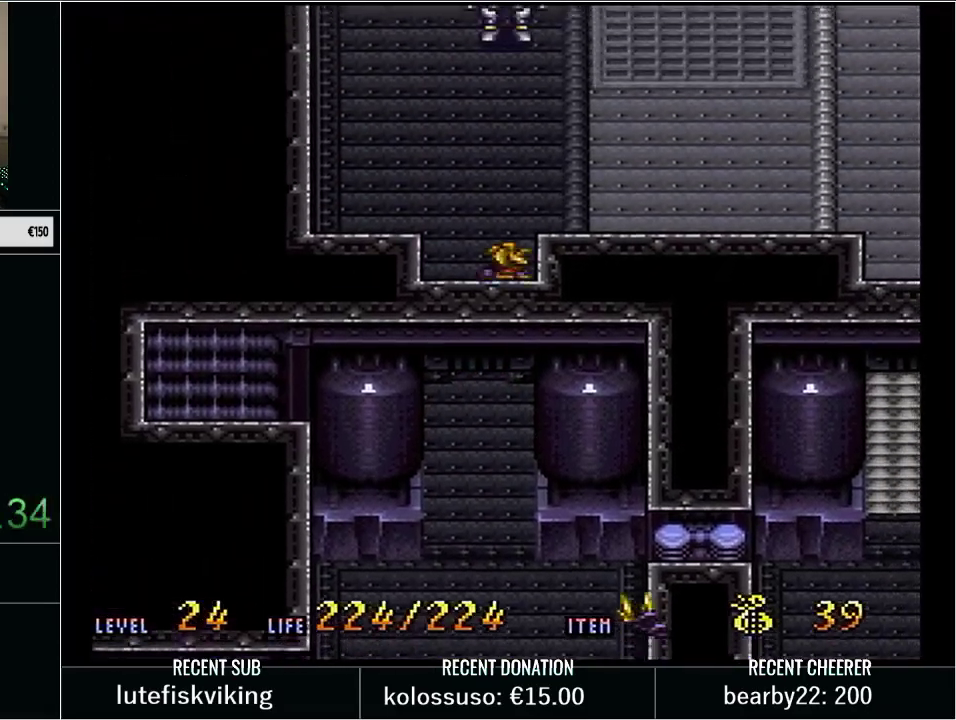
{"buttons": ["Y", "DPAD_DOWN", "DPAD_RIGHT"], "events": [[83, "DPAD_RIGHT", "down"], [133, "DPAD_UP", "up"], [267, "DPAD_DOWN", "down"]]}
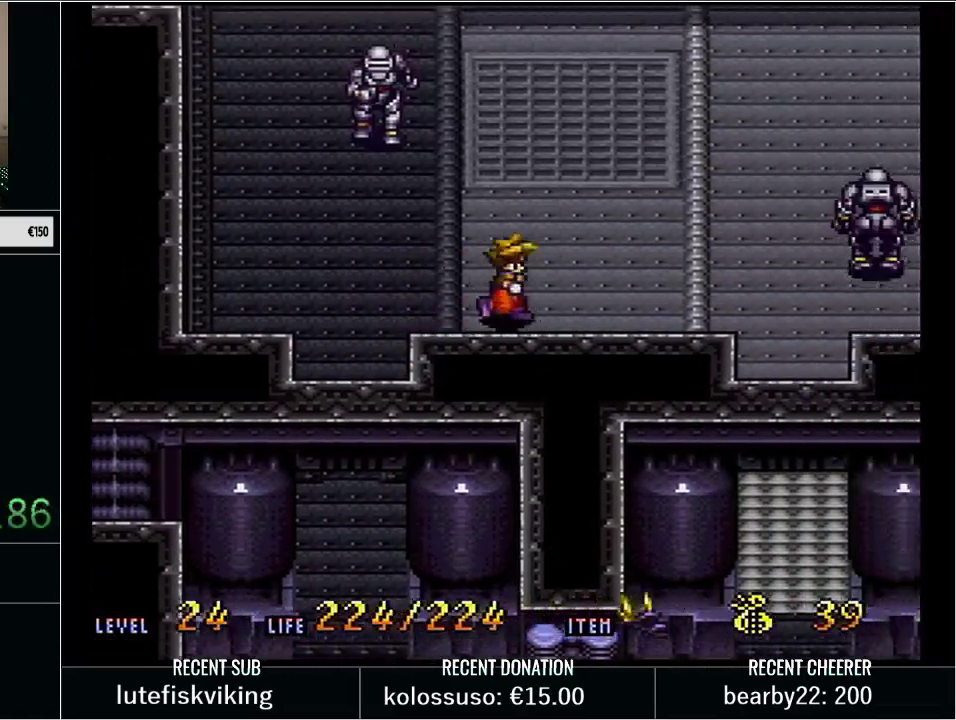
{"buttons": ["Y", "DPAD_DOWN"], "events": [[17, "DPAD_DOWN", "up"], [417, "DPAD_DOWN", "down"], [450, "DPAD_RIGHT", "up"]]}
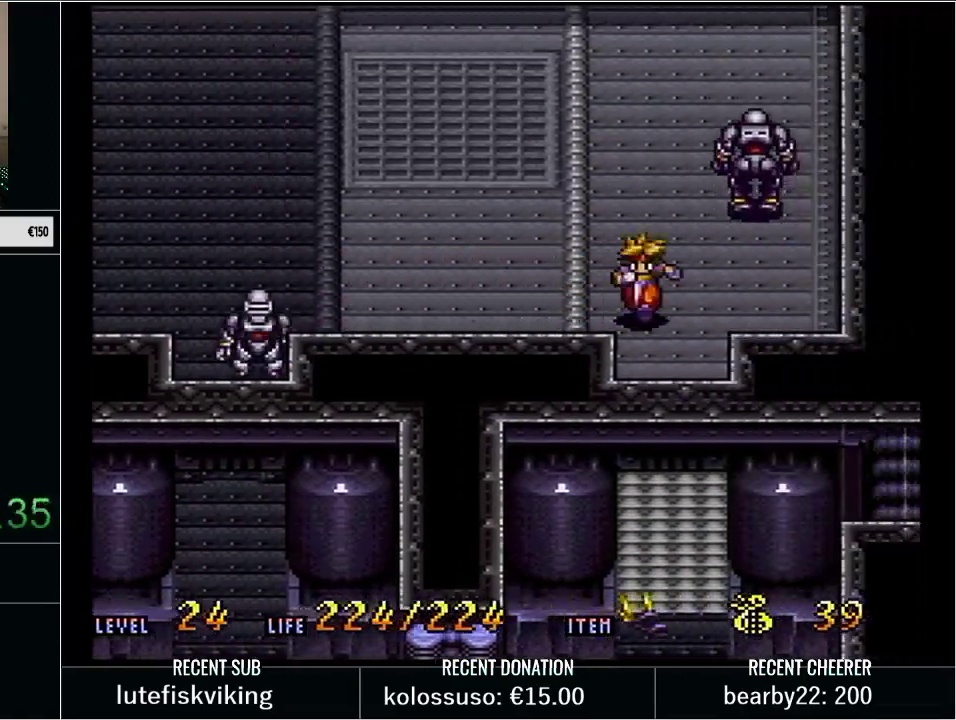
{"buttons": [], "events": [[67, "Y", "up"], [133, "DPAD_DOWN", "up"]]}
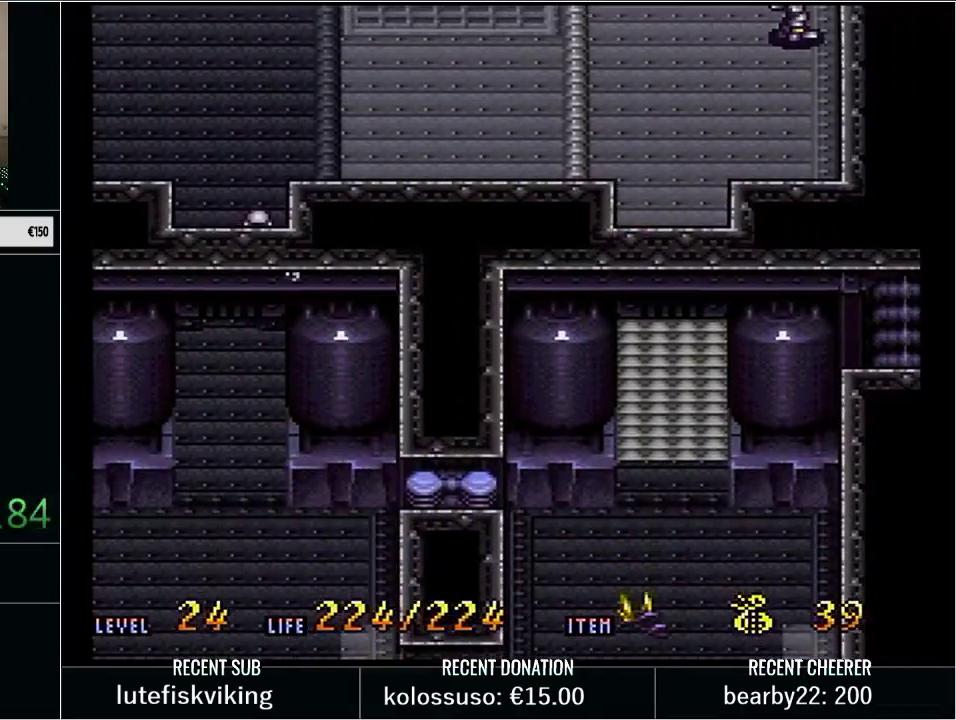
{"buttons": [], "events": []}
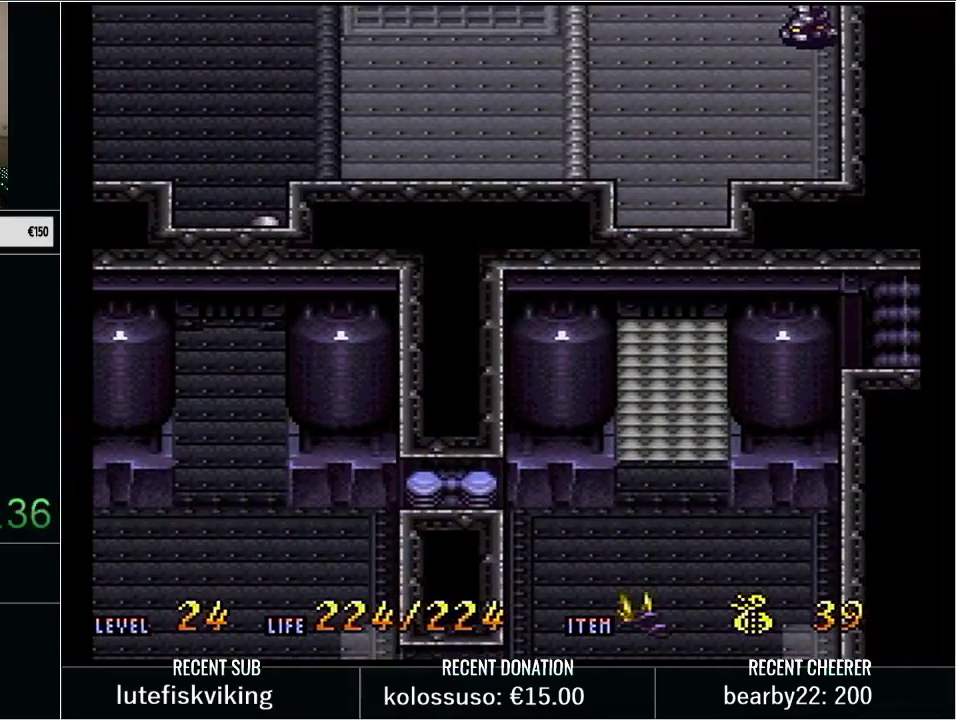
{"buttons": [], "events": []}
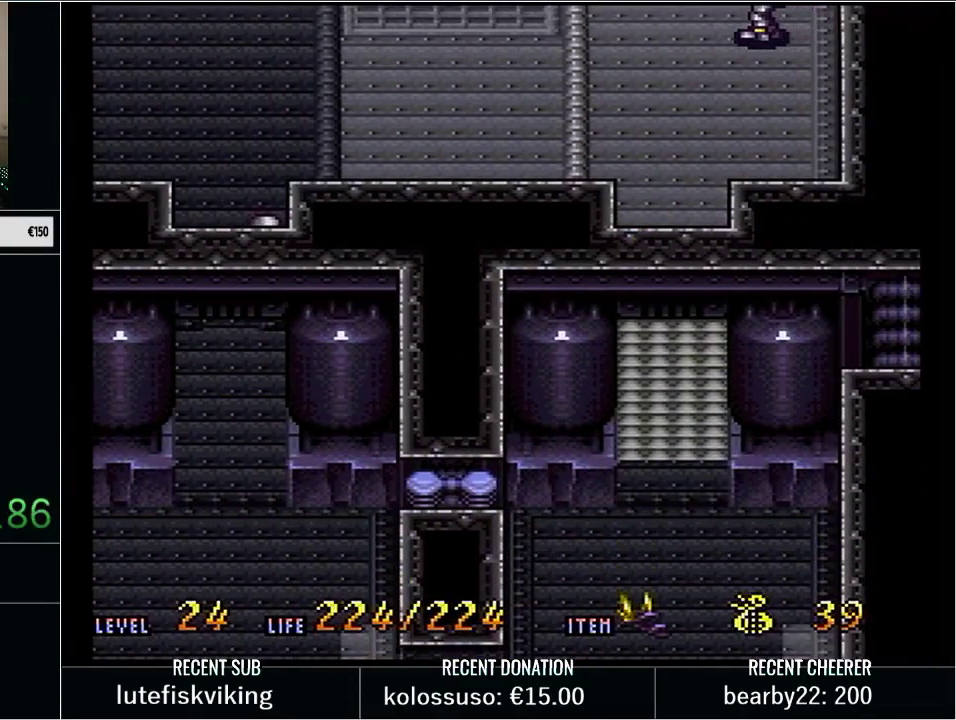
{"buttons": ["Y", "DPAD_UP"], "events": [[17, "L1", "down"], [100, "L1", "up"], [267, "DPAD_UP", "down"], [267, "Y", "down"], [333, "DPAD_RIGHT", "down"], [483, "DPAD_RIGHT", "up"]]}
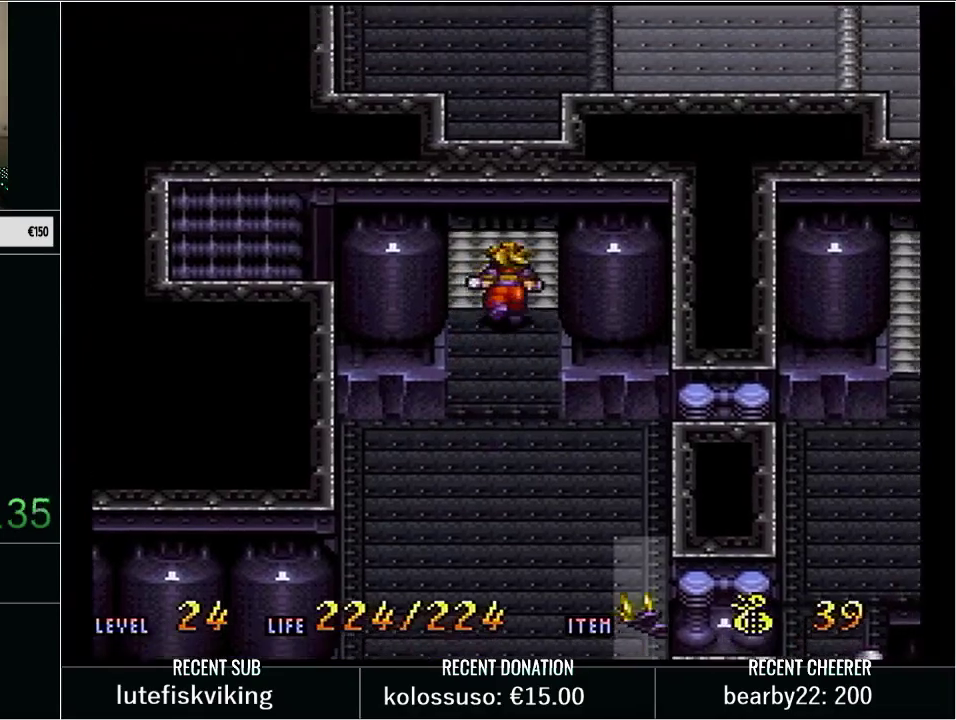
{"buttons": ["Y", "DPAD_UP", "DPAD_RIGHT"], "events": [[83, "DPAD_RIGHT", "down"], [200, "DPAD_RIGHT", "up"], [483, "DPAD_RIGHT", "down"]]}